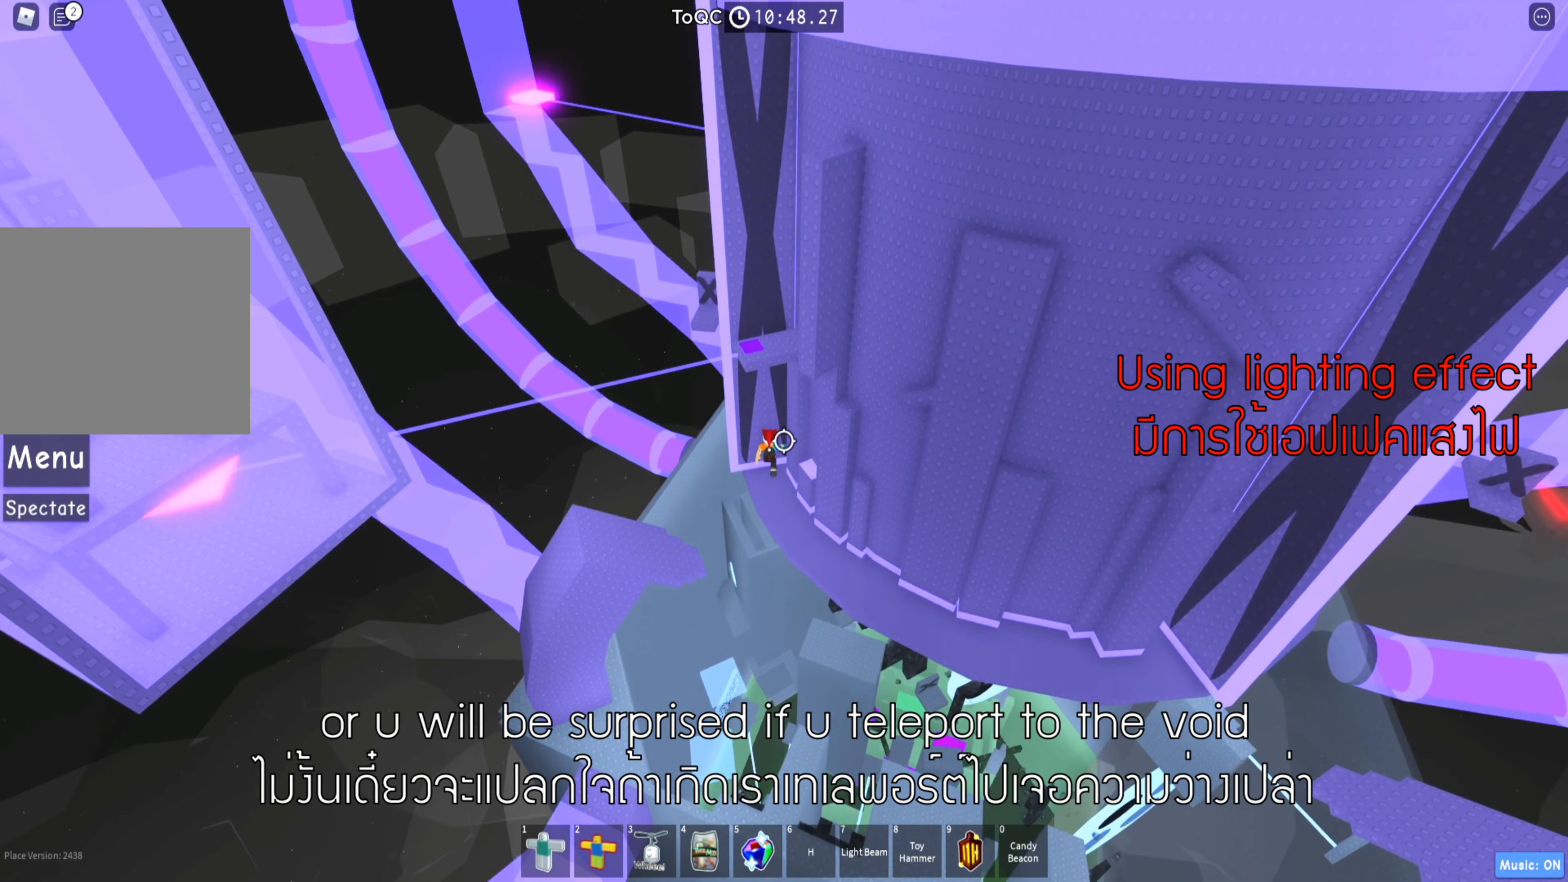
Gameplay with keyboard; each line is a JSON object with the keys held at the frame after it. "events" lists presses ("down") and releases ("up") of "a", "ctrl", "d", "e", "q", "s", "shift", "space" and "w" between this image and that frame as [ms after this image, input, new state], when the widget could be followed in between. No other keys are recorded. Mouse input is not recorded.
{"keys": [], "events": []}
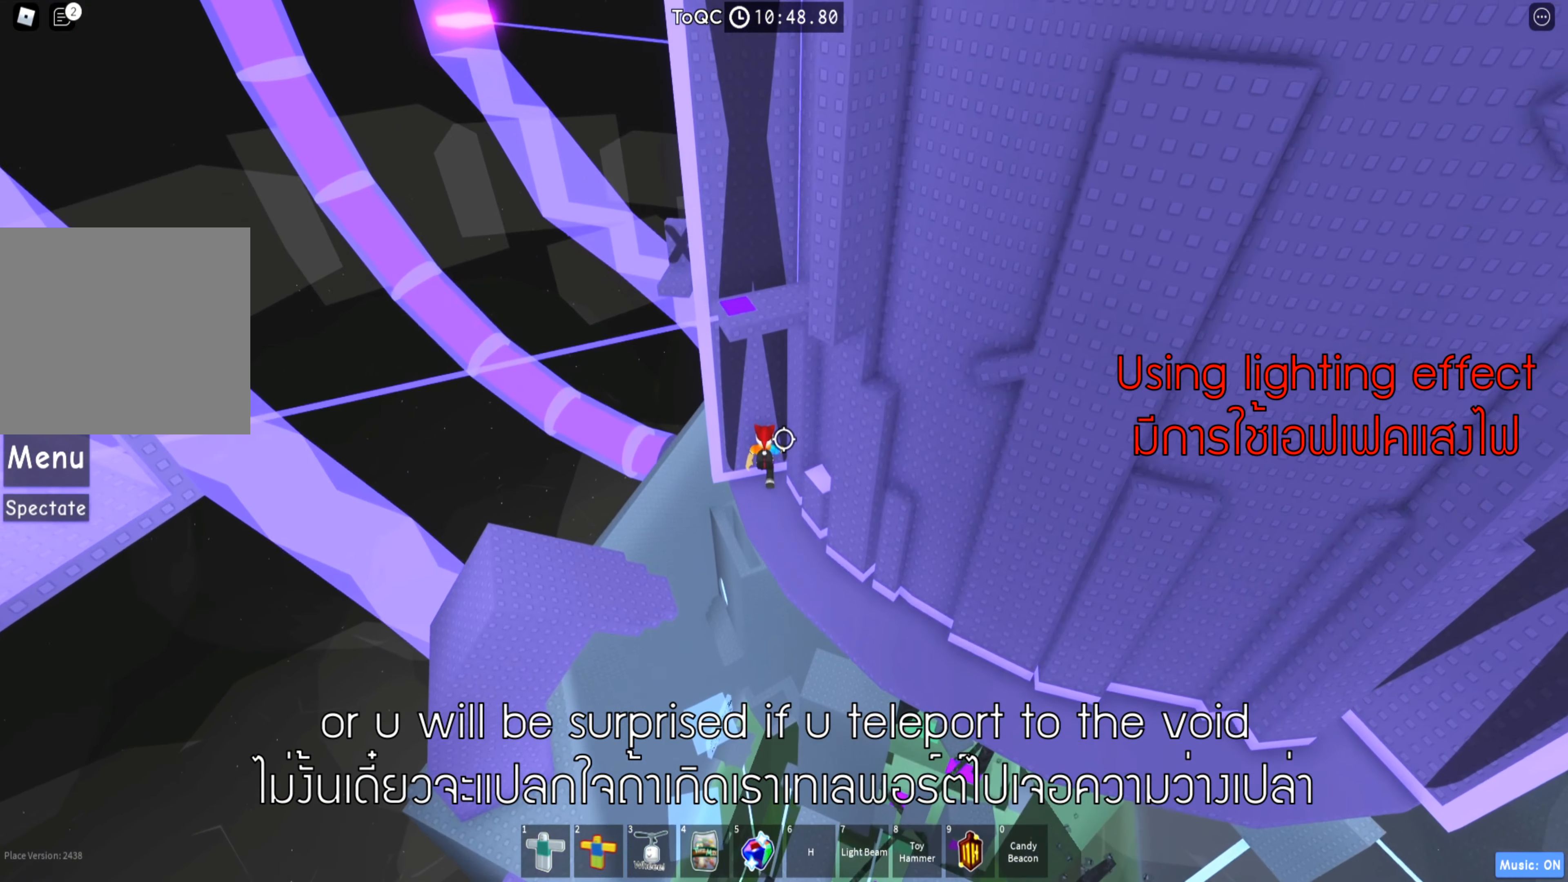
{"keys": [], "events": [[150, "w", "down"], [250, "w", "up"]]}
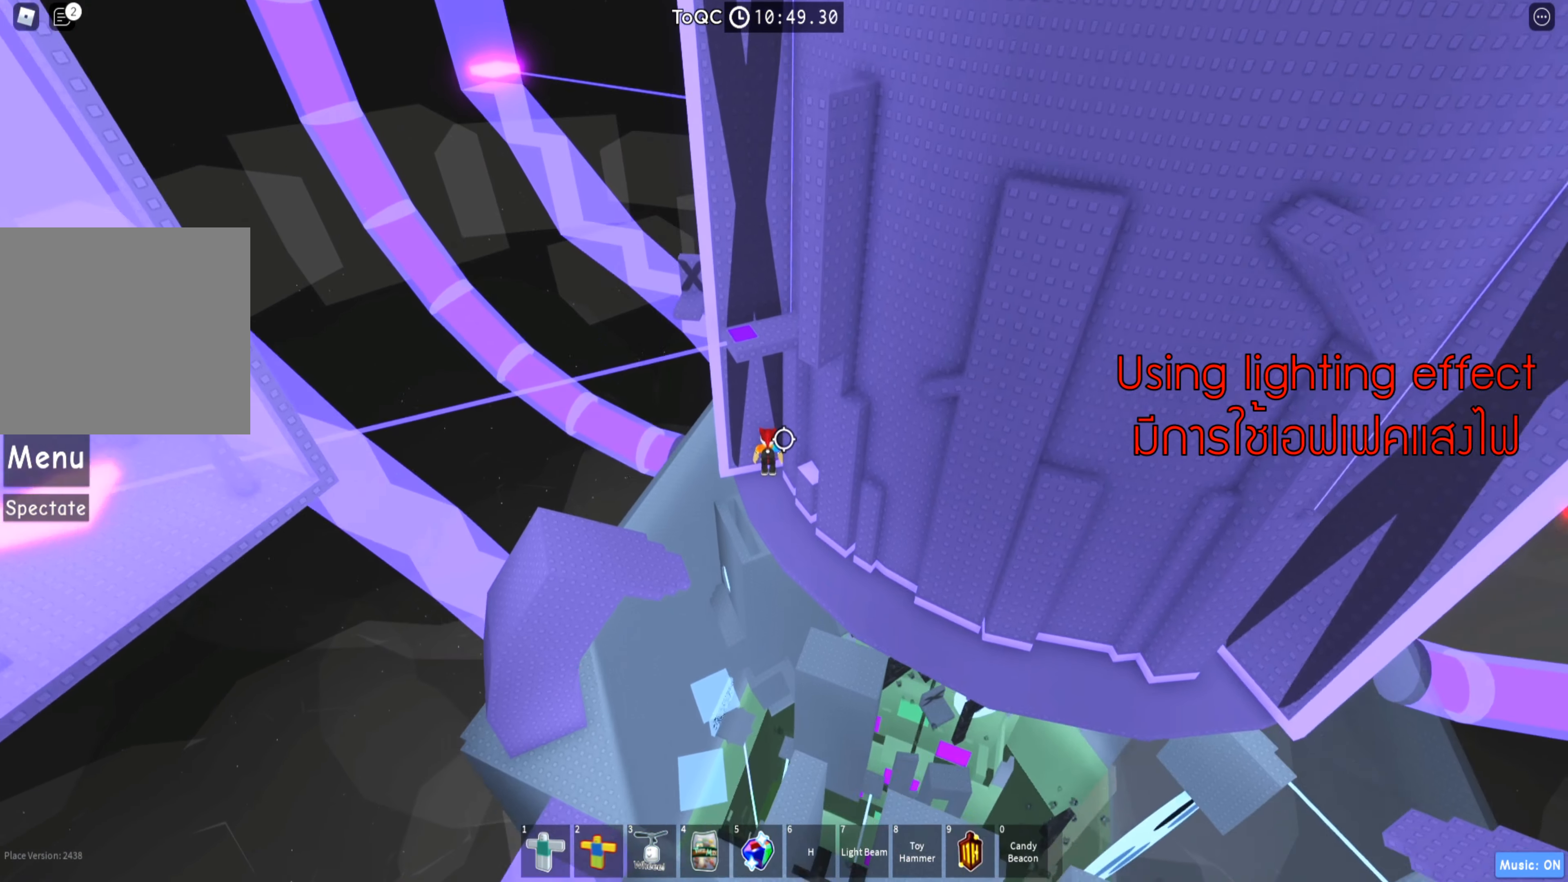
{"keys": [], "events": []}
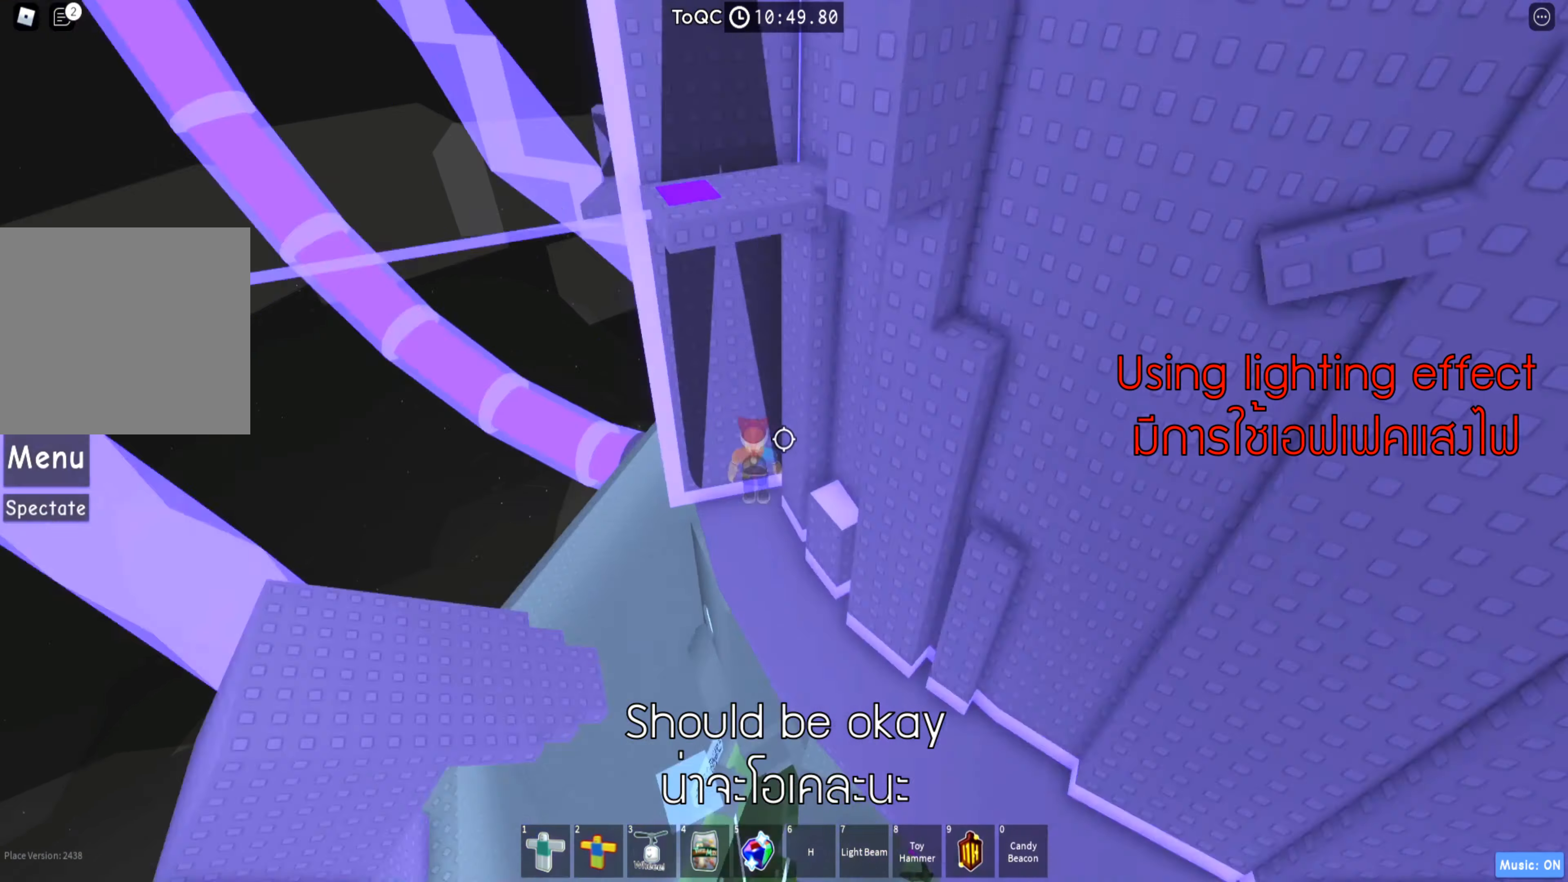
{"keys": [], "events": []}
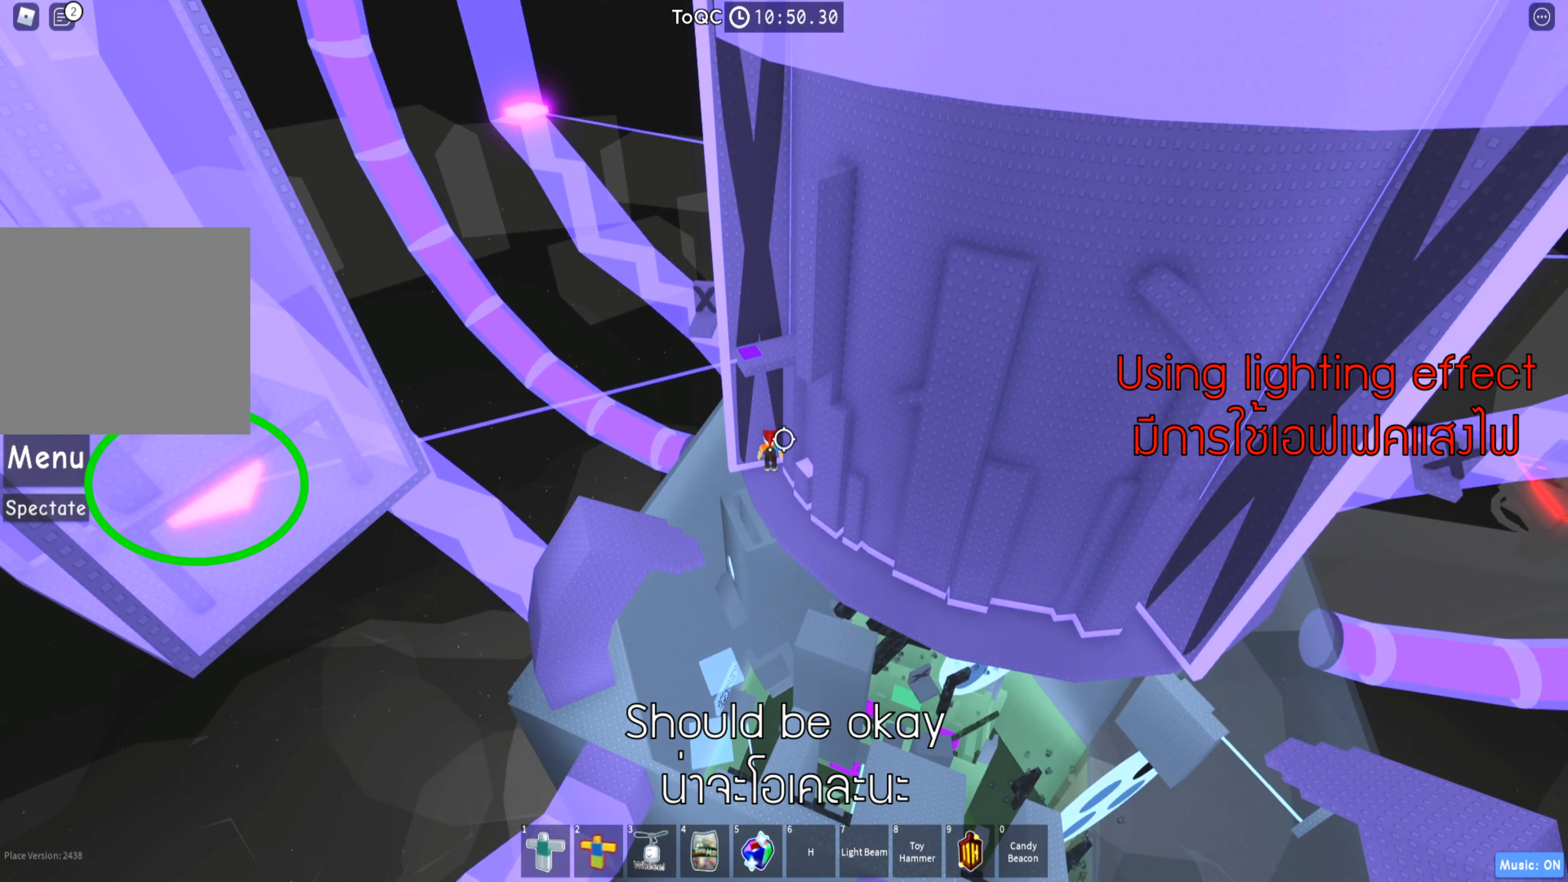
{"keys": [], "events": []}
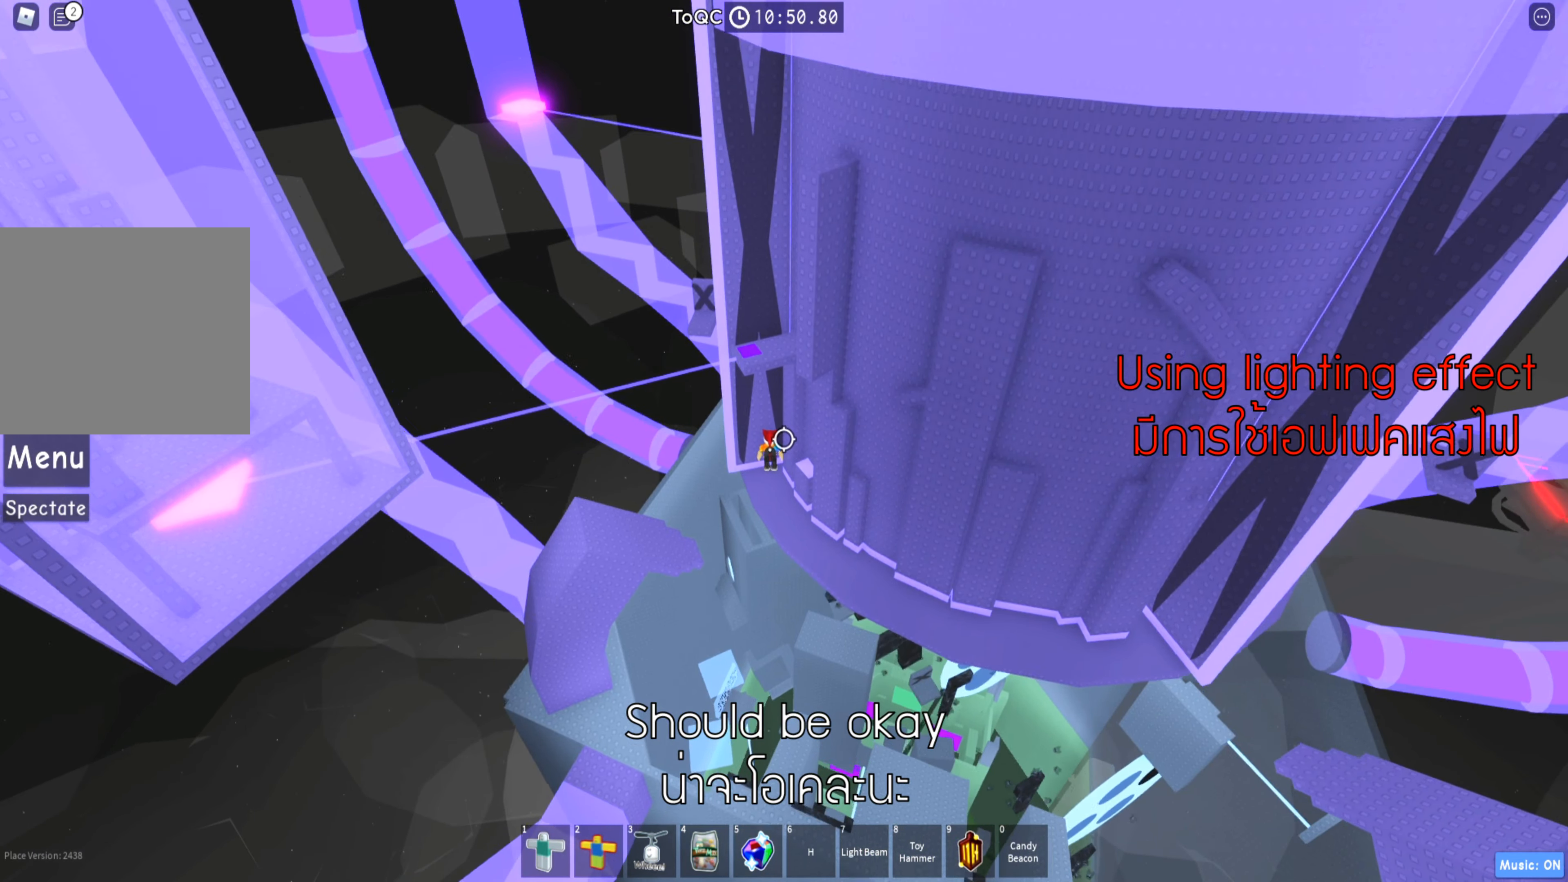
{"keys": [], "events": []}
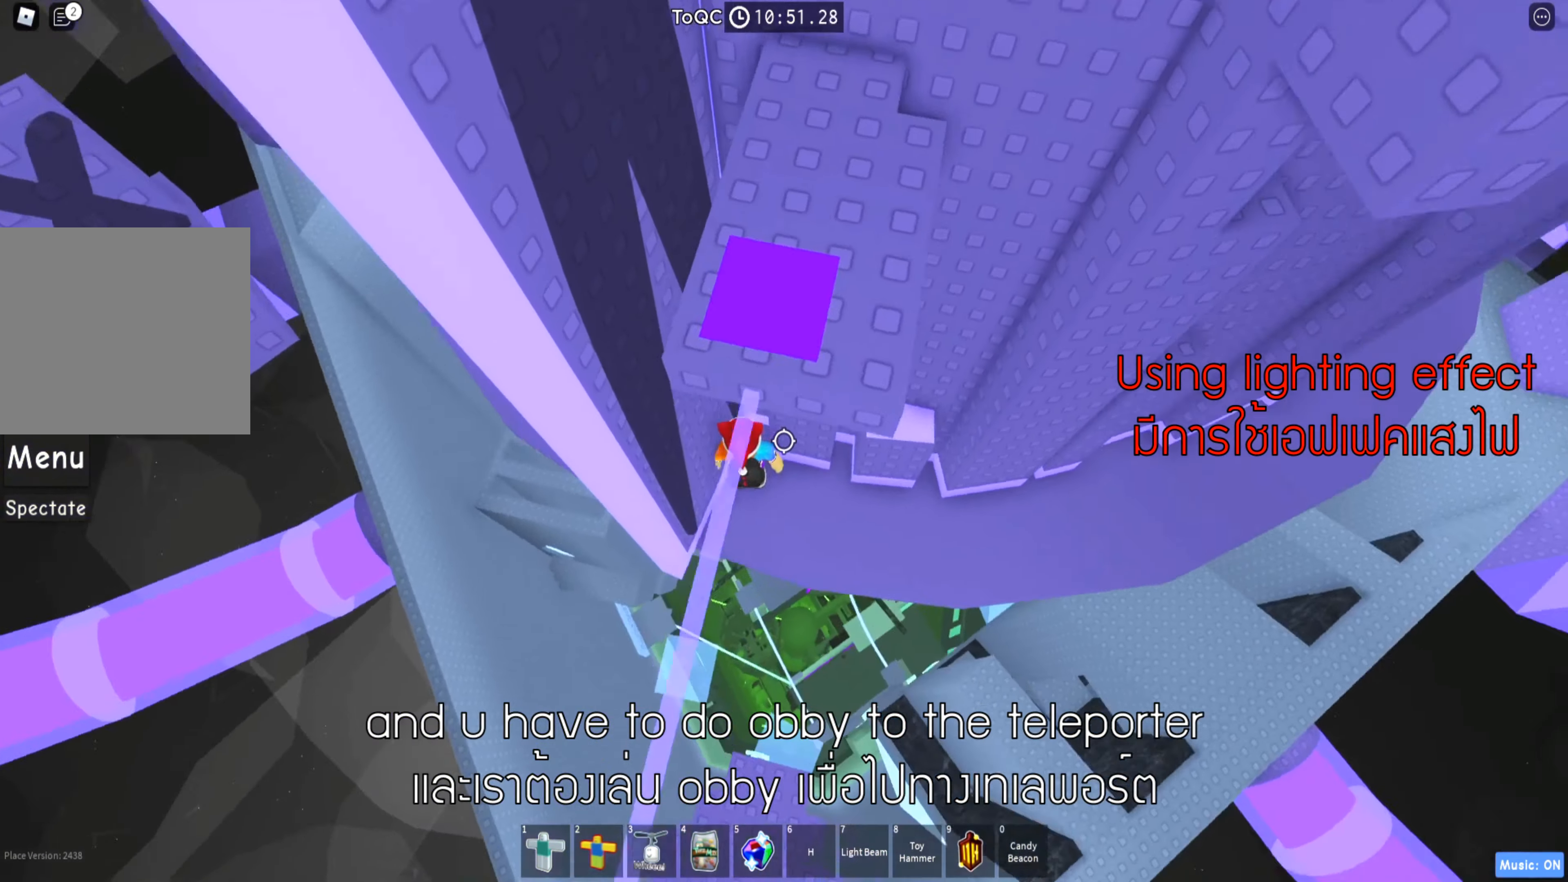
{"keys": ["space"], "events": [[33, "s", "down"], [66, "d", "down"], [133, "s", "up"], [383, "d", "up"], [466, "space", "down"]]}
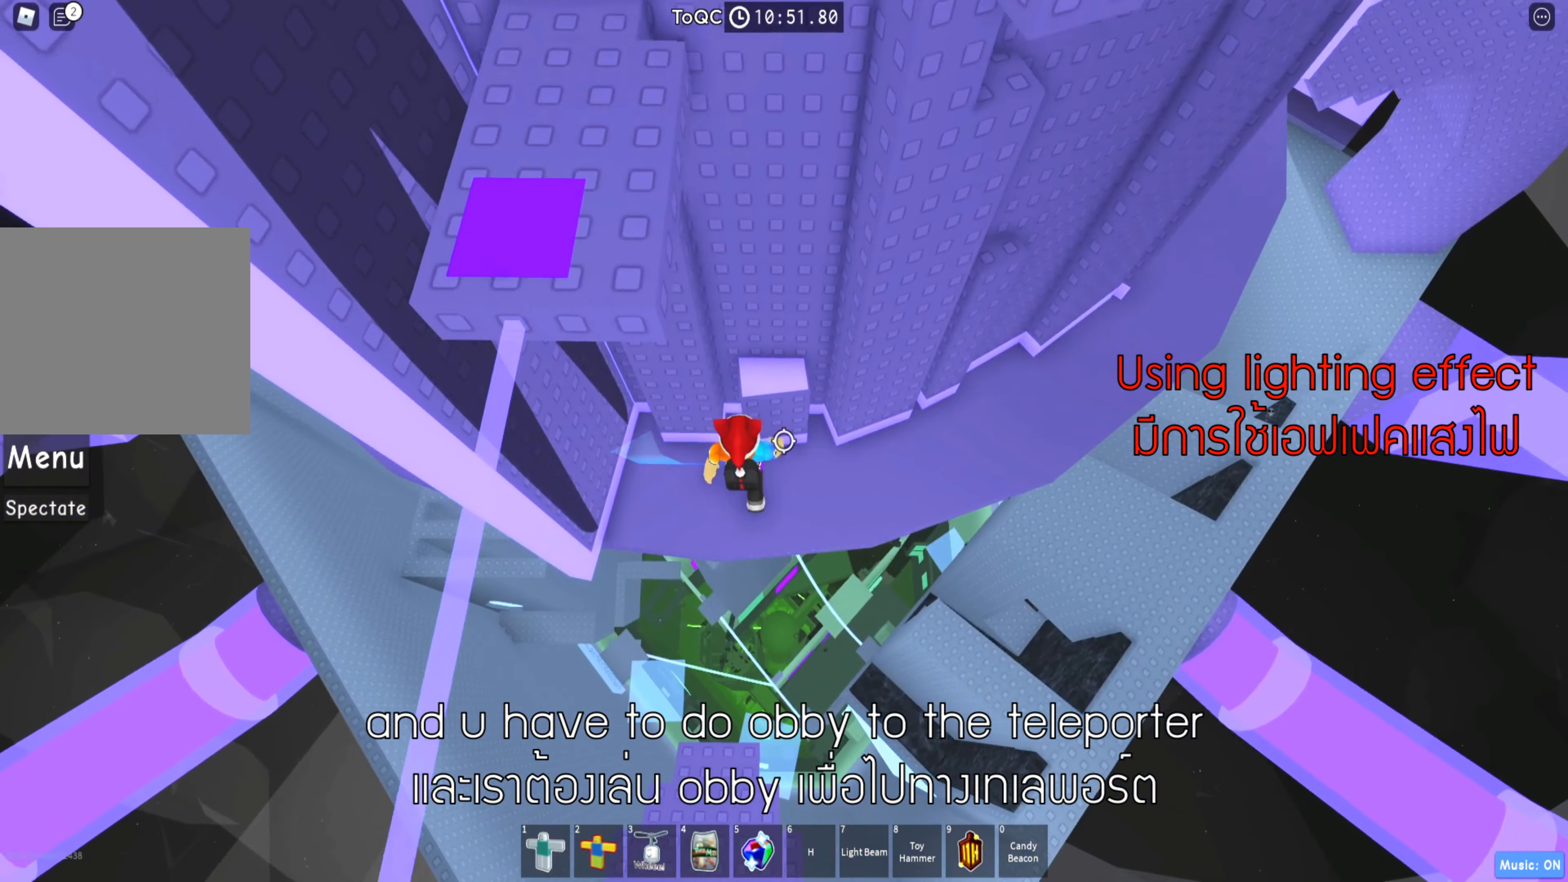
{"keys": [], "events": [[83, "d", "down"], [83, "space", "up"], [133, "w", "down"], [283, "d", "up"], [366, "w", "up"]]}
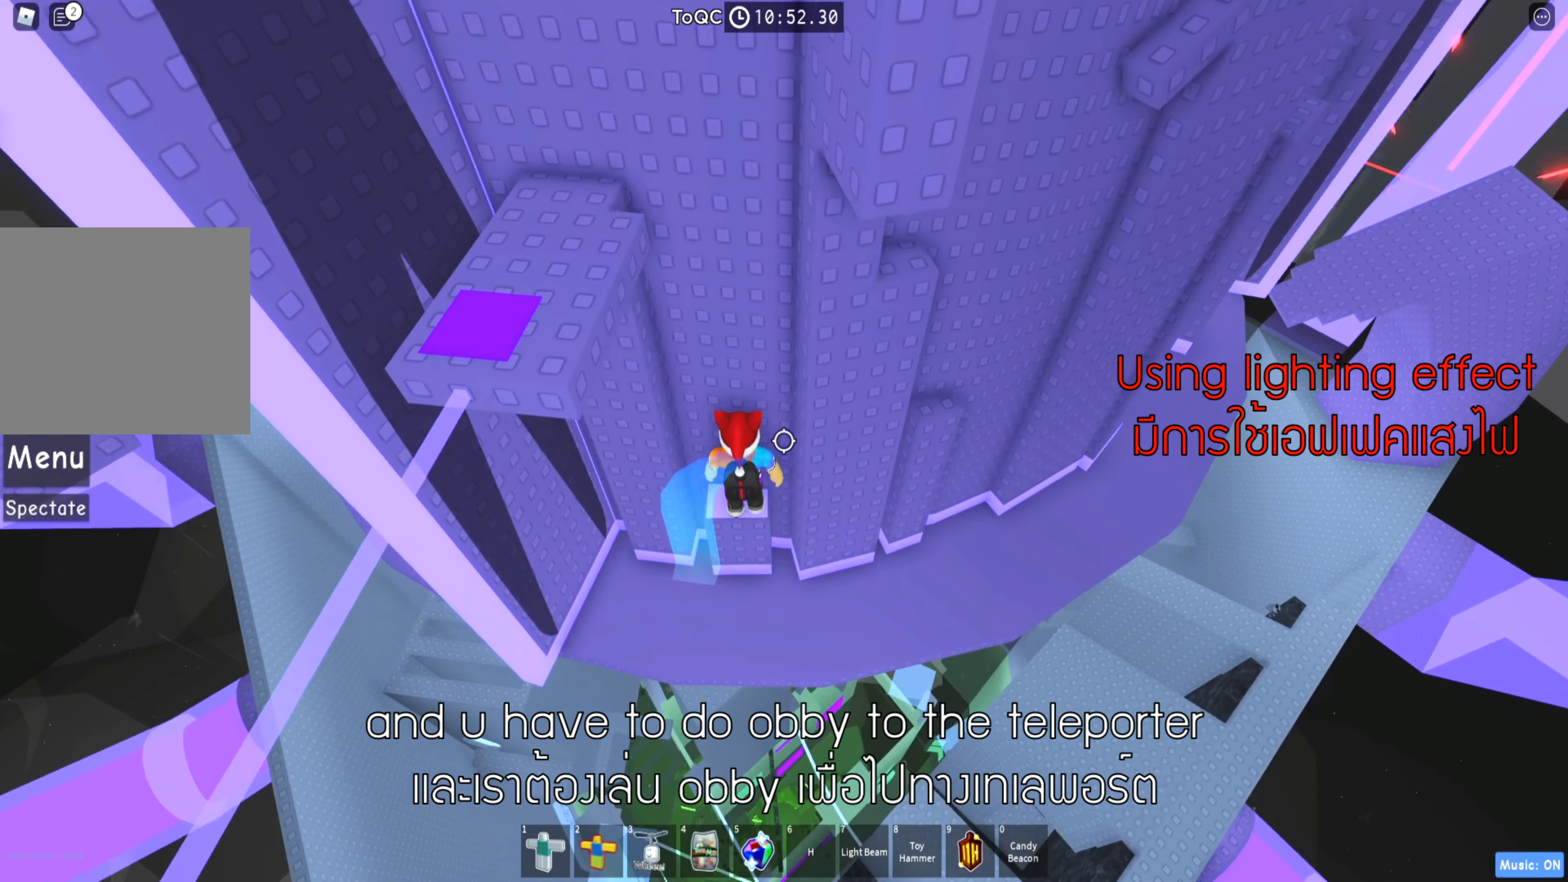
{"keys": [], "events": [[33, "d", "down"], [500, "d", "up"]]}
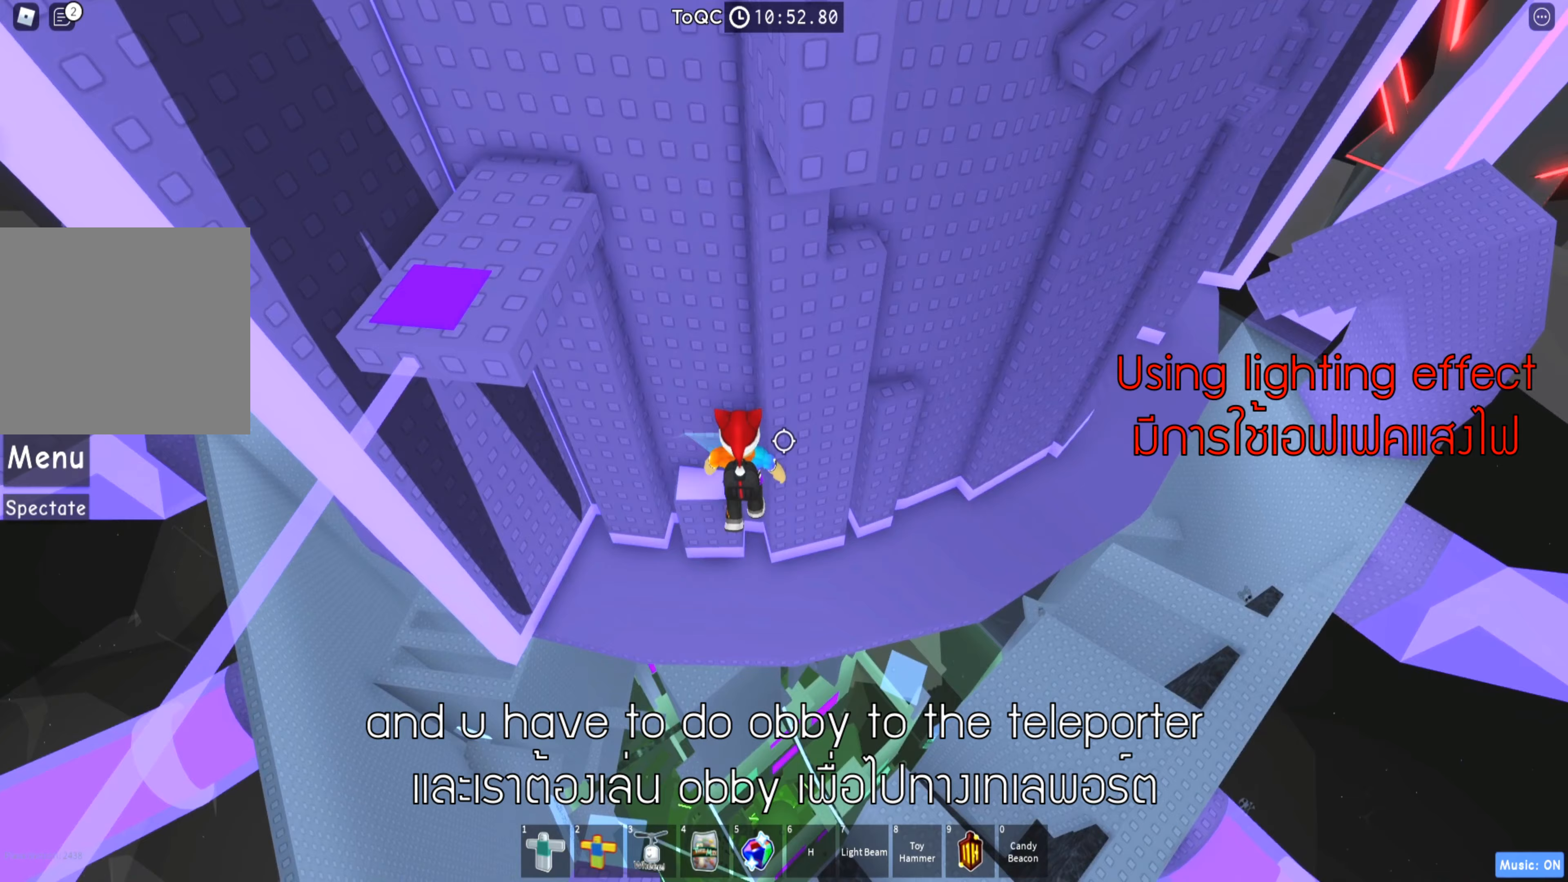
{"keys": ["a"], "events": [[100, "a", "down"], [150, "w", "down"], [367, "w", "up"]]}
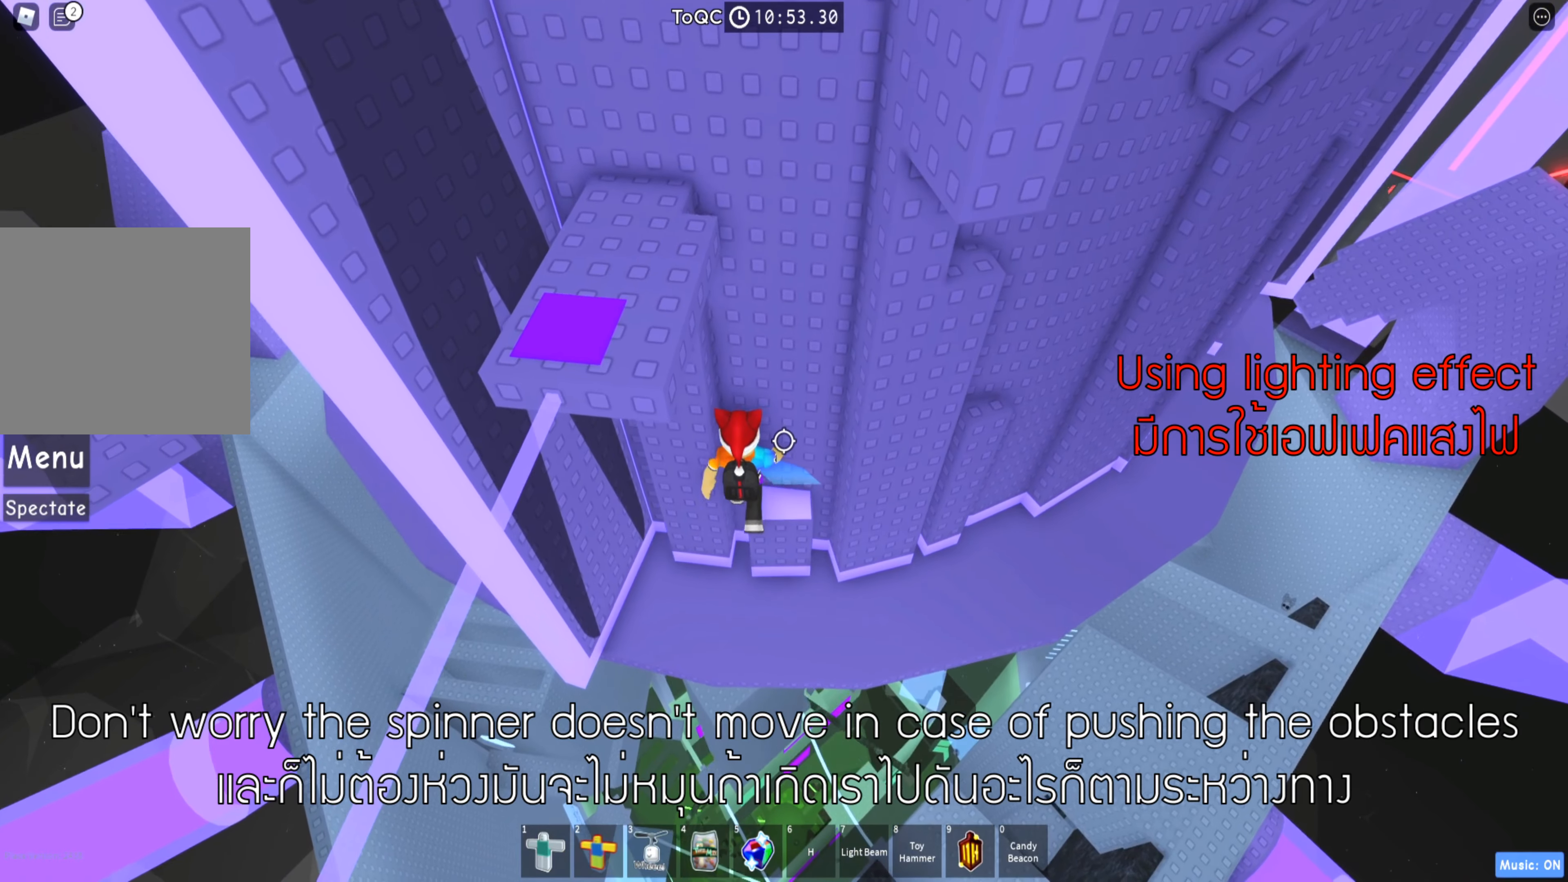
{"keys": ["d"], "events": [[217, "d", "down"], [233, "a", "up"]]}
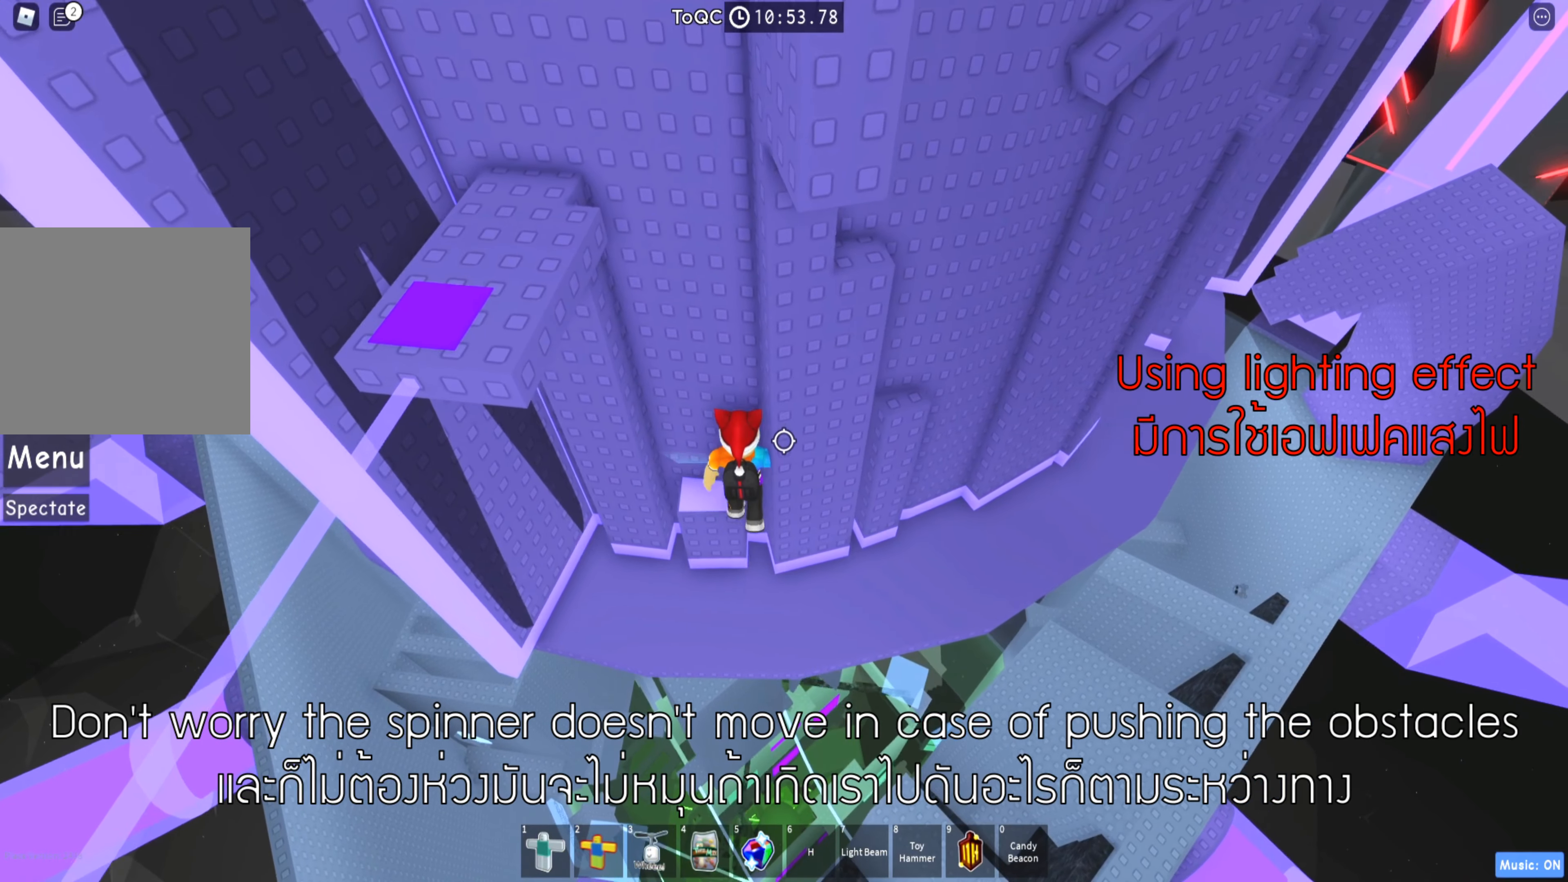
{"keys": ["shift"]}
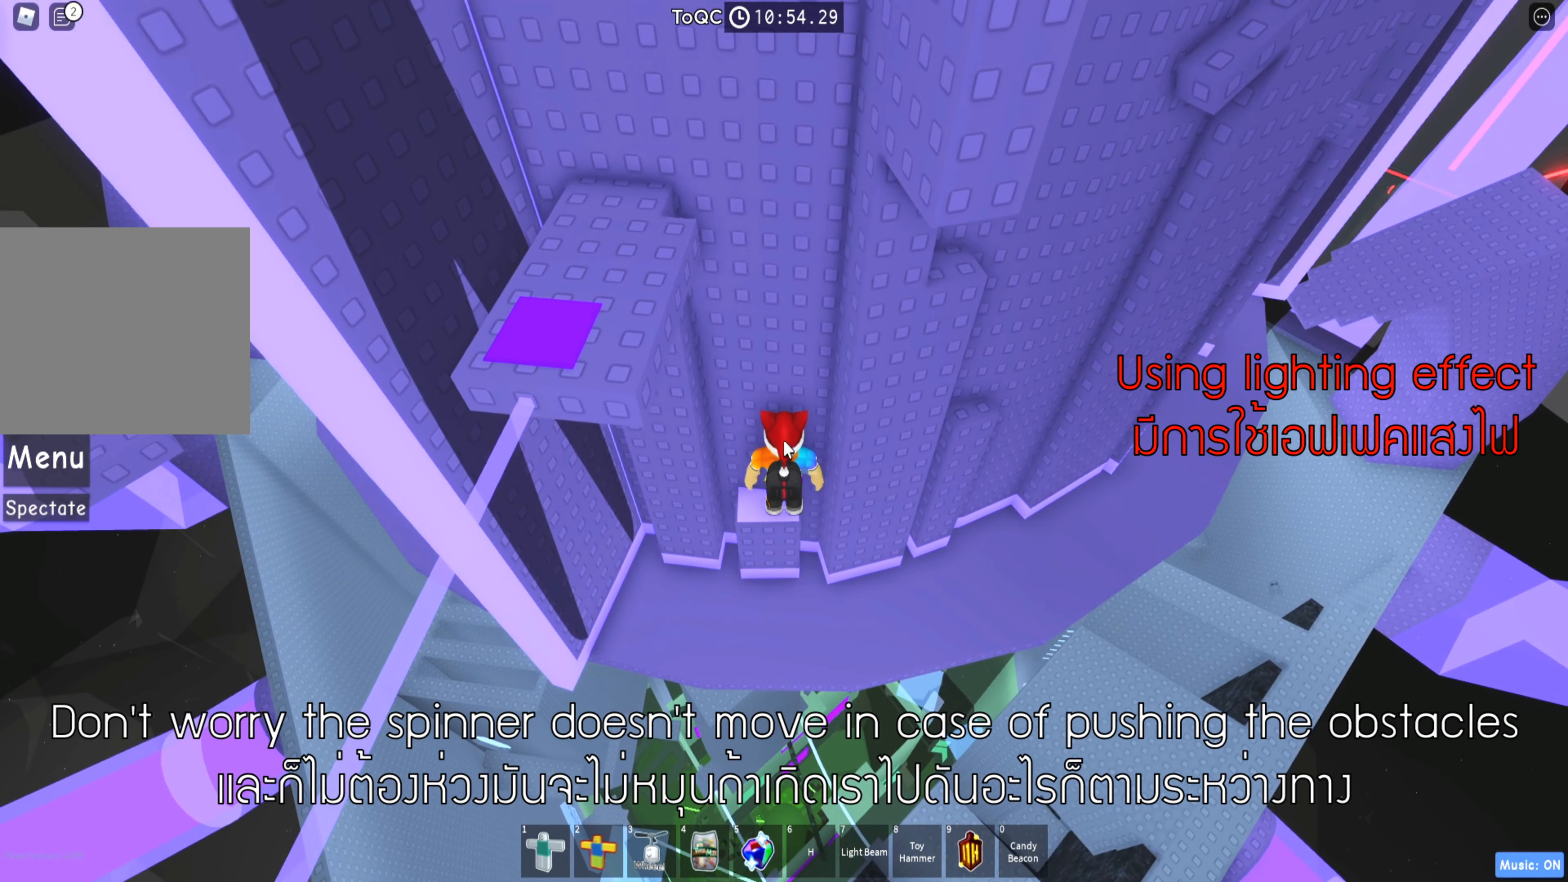
{"keys": [], "events": [[67, "shift", "up"], [217, "shift", "down"], [317, "shift", "up"]]}
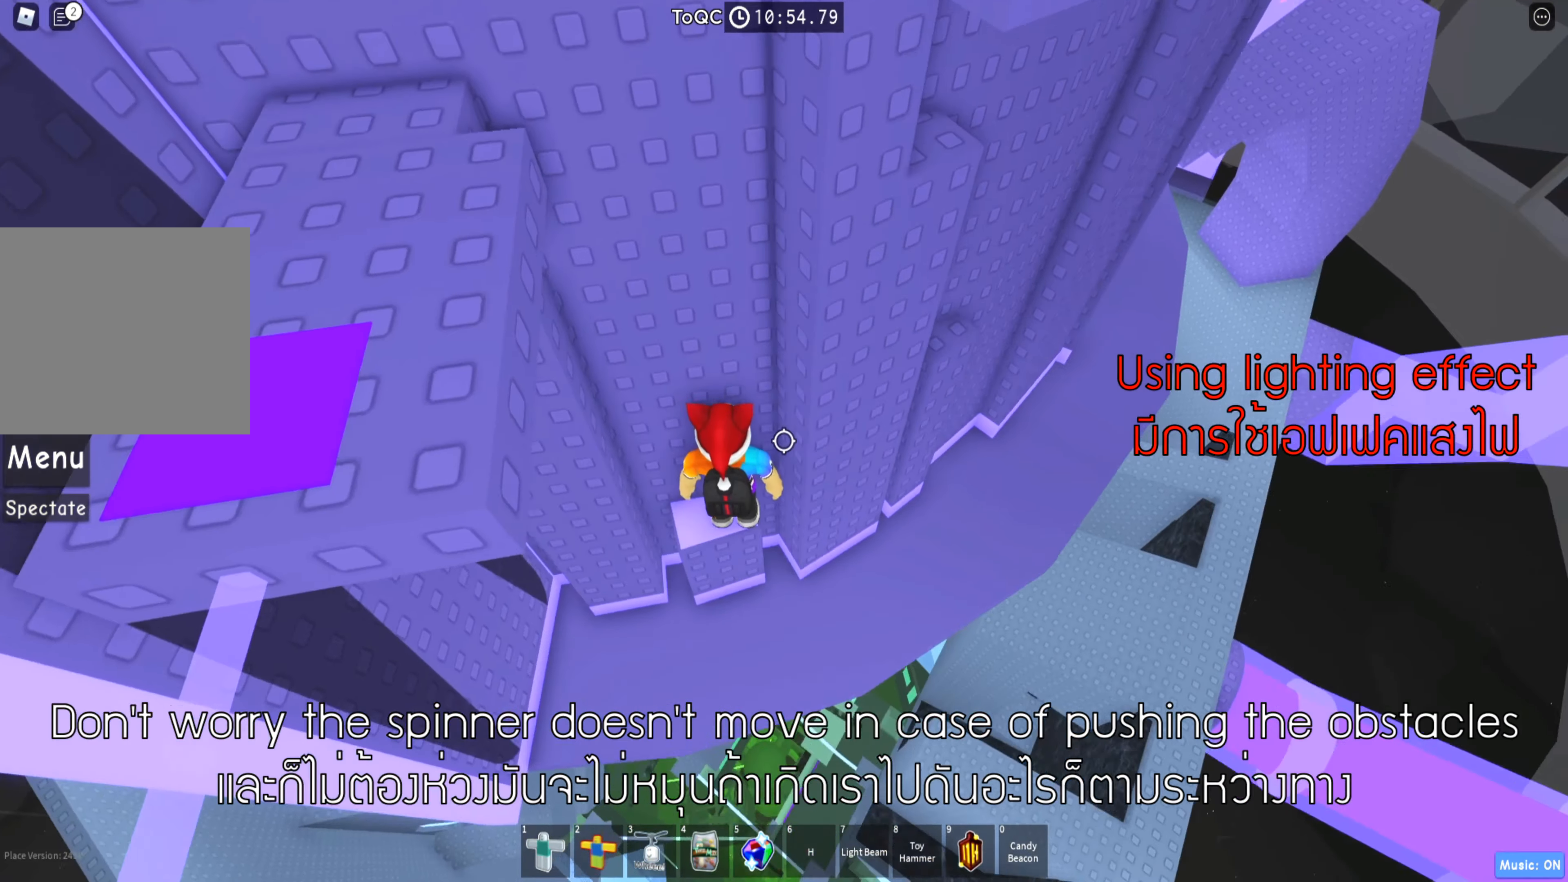
{"keys": ["d", "space"], "events": [[333, "d", "down"], [483, "space", "down"]]}
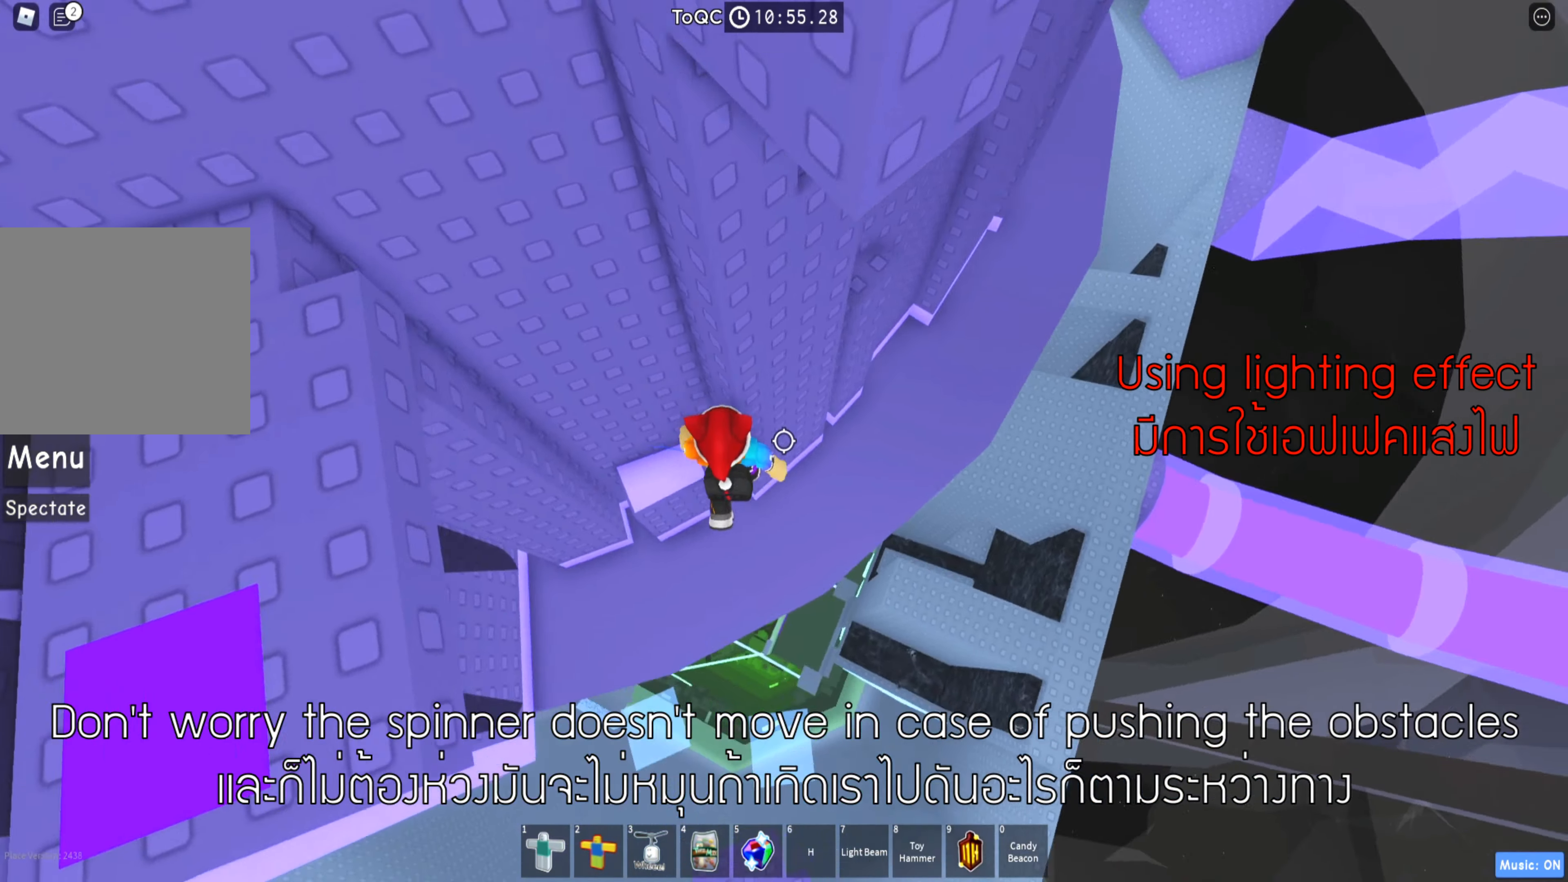
{"keys": [], "events": [[100, "space", "up"], [333, "w", "down"], [467, "d", "up"], [500, "w", "up"]]}
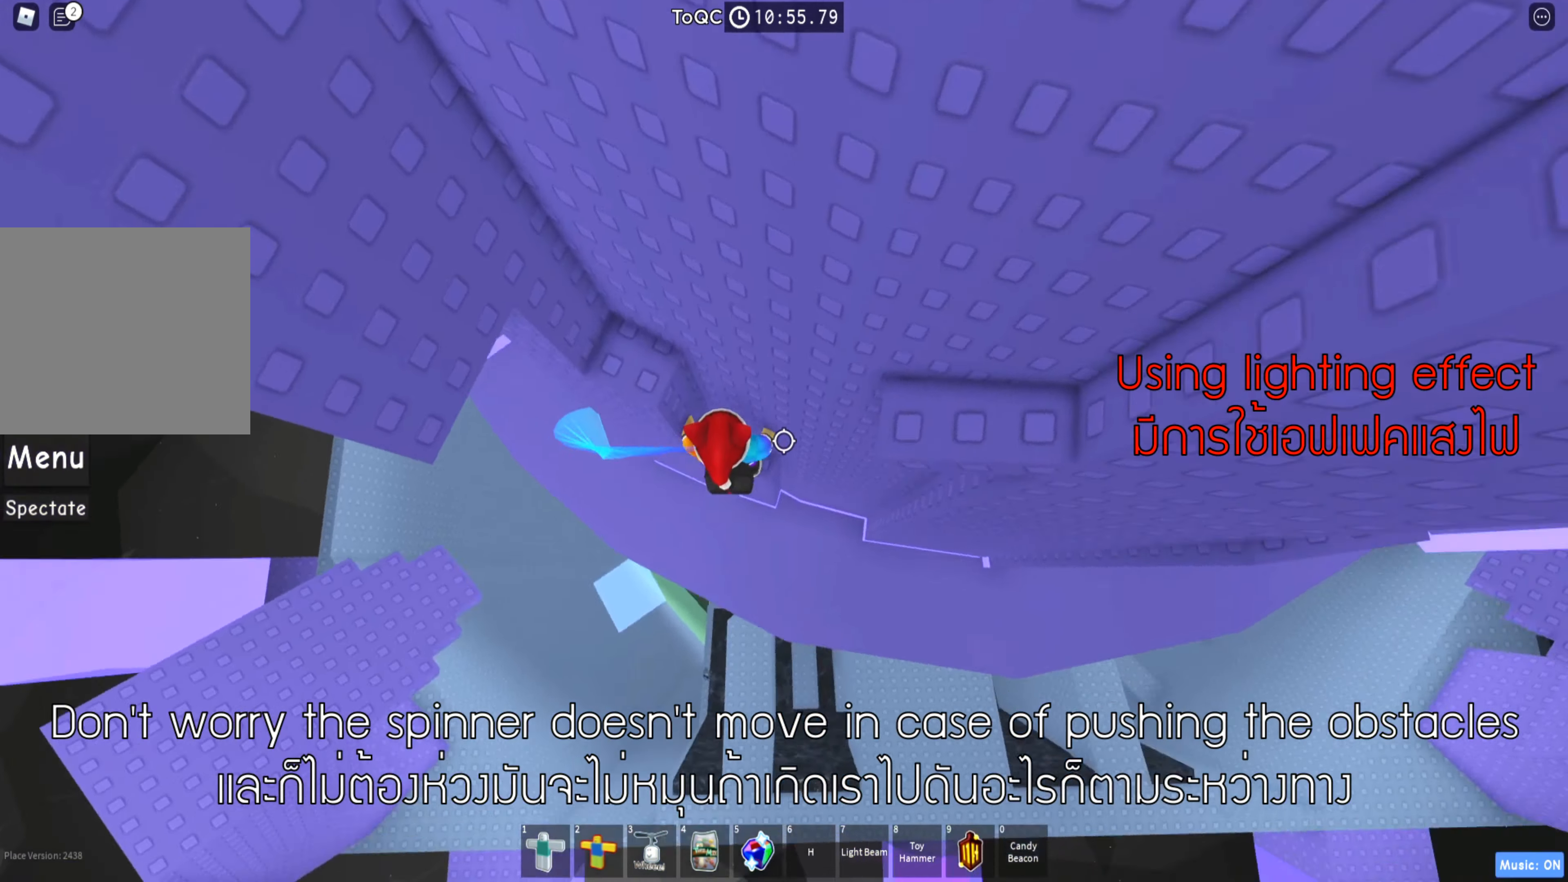
{"keys": [], "events": [[200, "space", "down"], [333, "a", "down"], [333, "space", "up"], [483, "a", "up"]]}
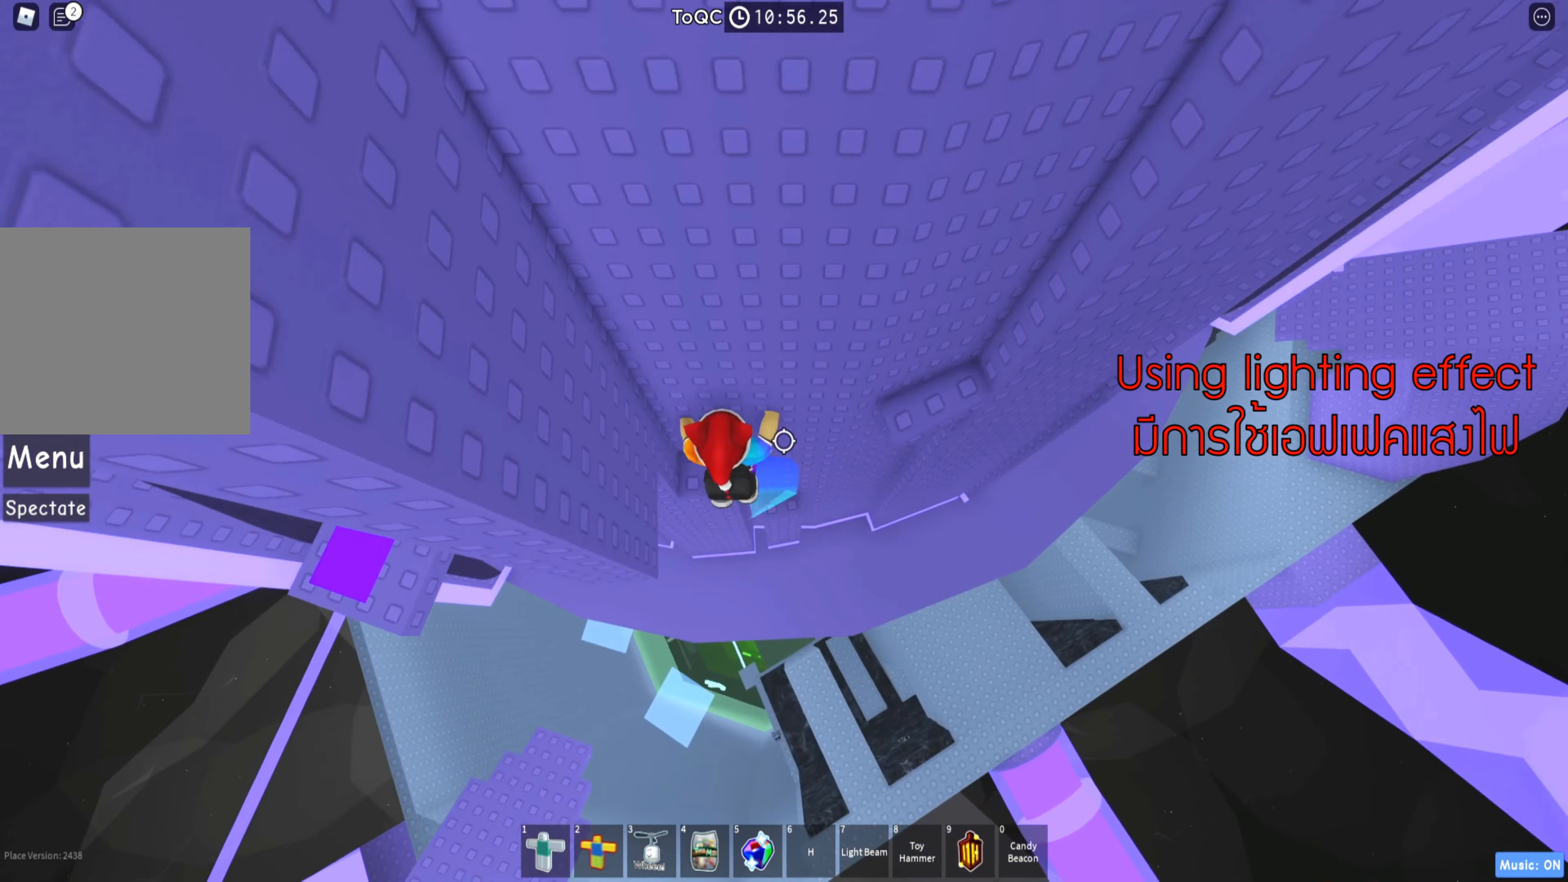
{"keys": [], "events": [[67, "d", "down"], [117, "space", "down"], [250, "space", "up"], [350, "w", "down"], [483, "d", "up"], [500, "w", "up"]]}
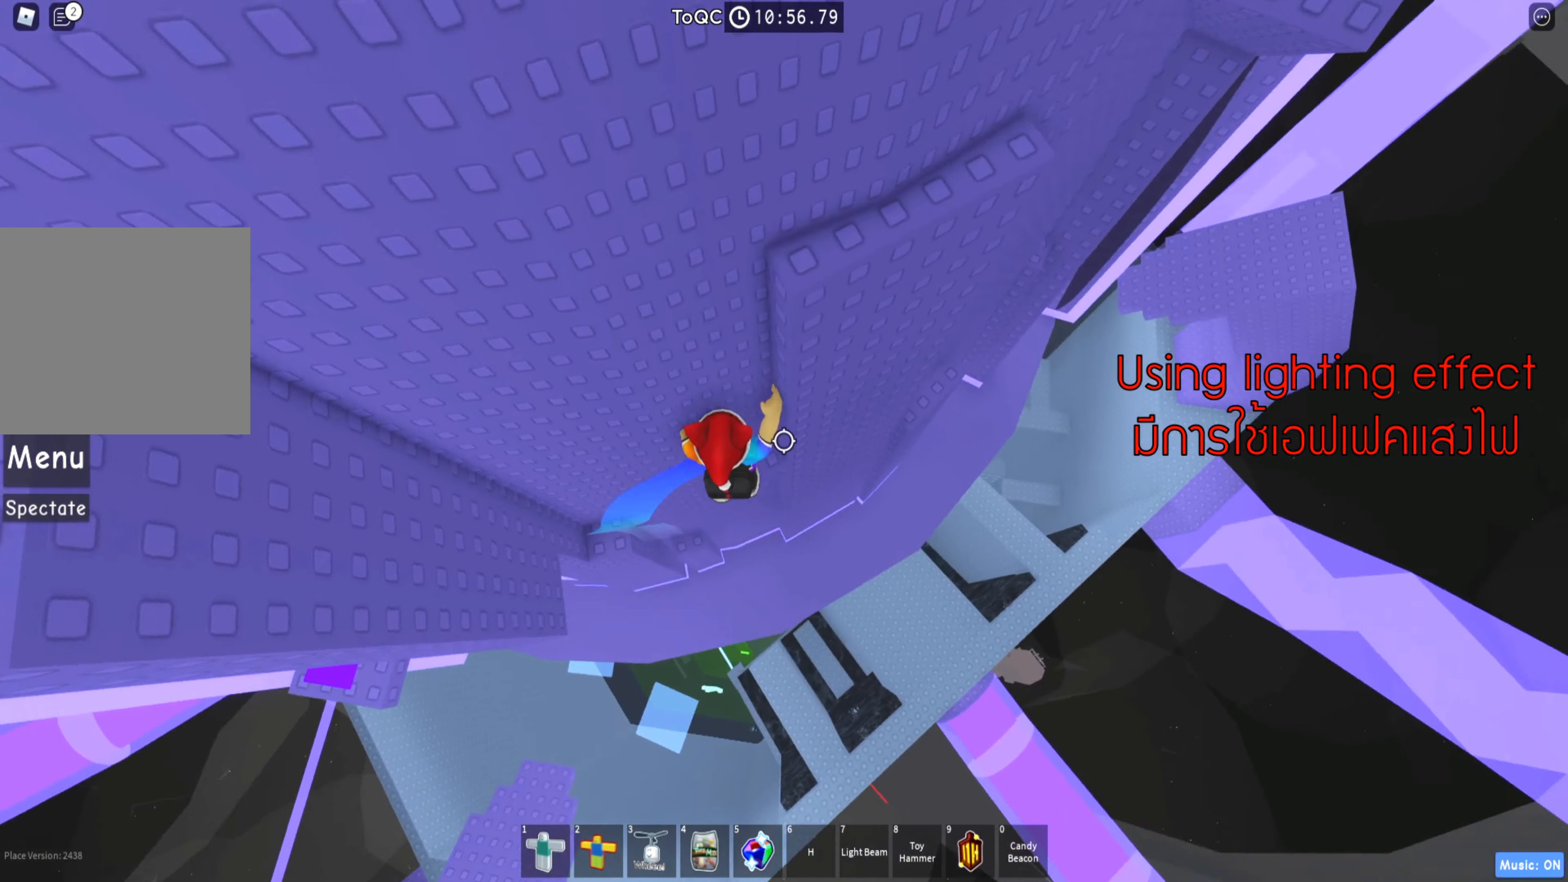
{"keys": ["d"], "events": [[267, "d", "down"], [383, "space", "down"], [500, "space", "up"]]}
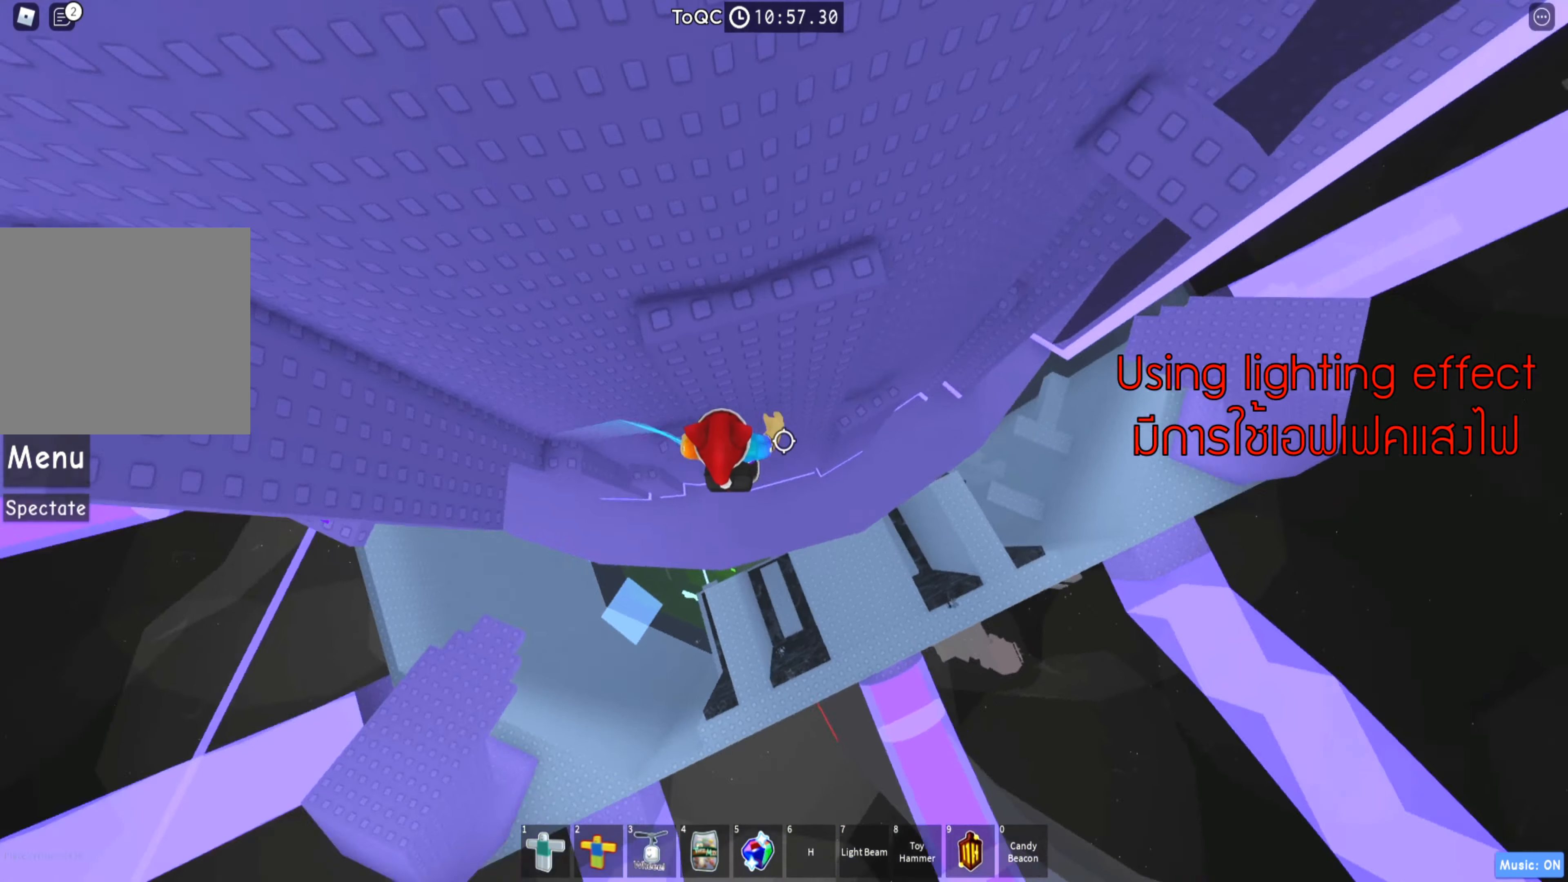
{"keys": ["d", "w"], "events": [[300, "w", "down"]]}
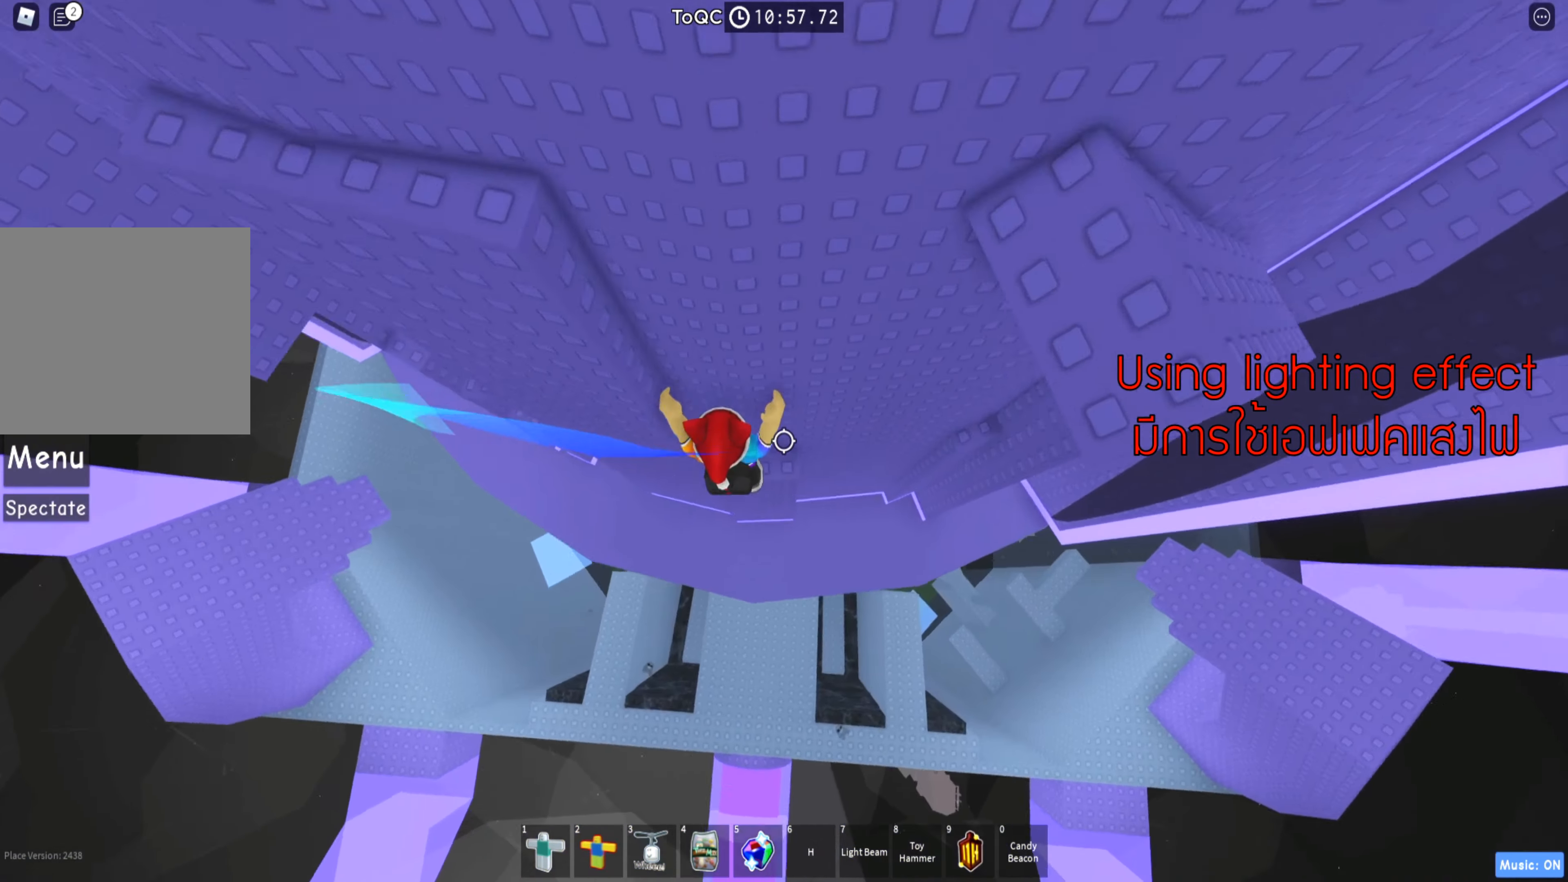
{"keys": ["d"], "events": [[33, "d", "up"], [67, "w", "up"], [200, "d", "down"], [317, "space", "down"], [450, "space", "up"]]}
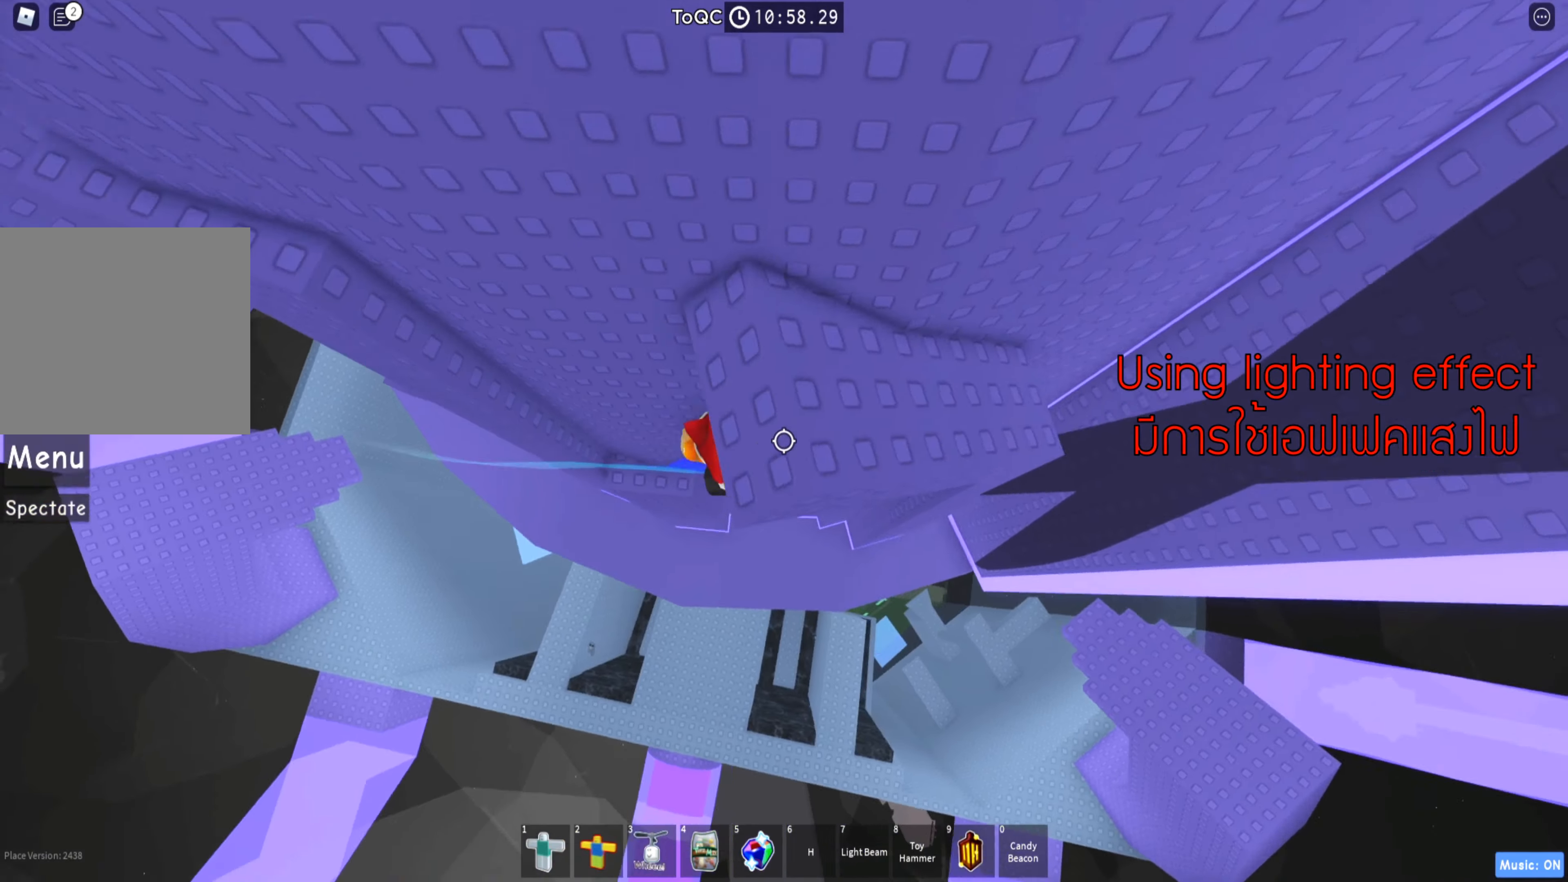
{"keys": [], "events": [[134, "w", "down"], [317, "d", "up"], [384, "w", "up"]]}
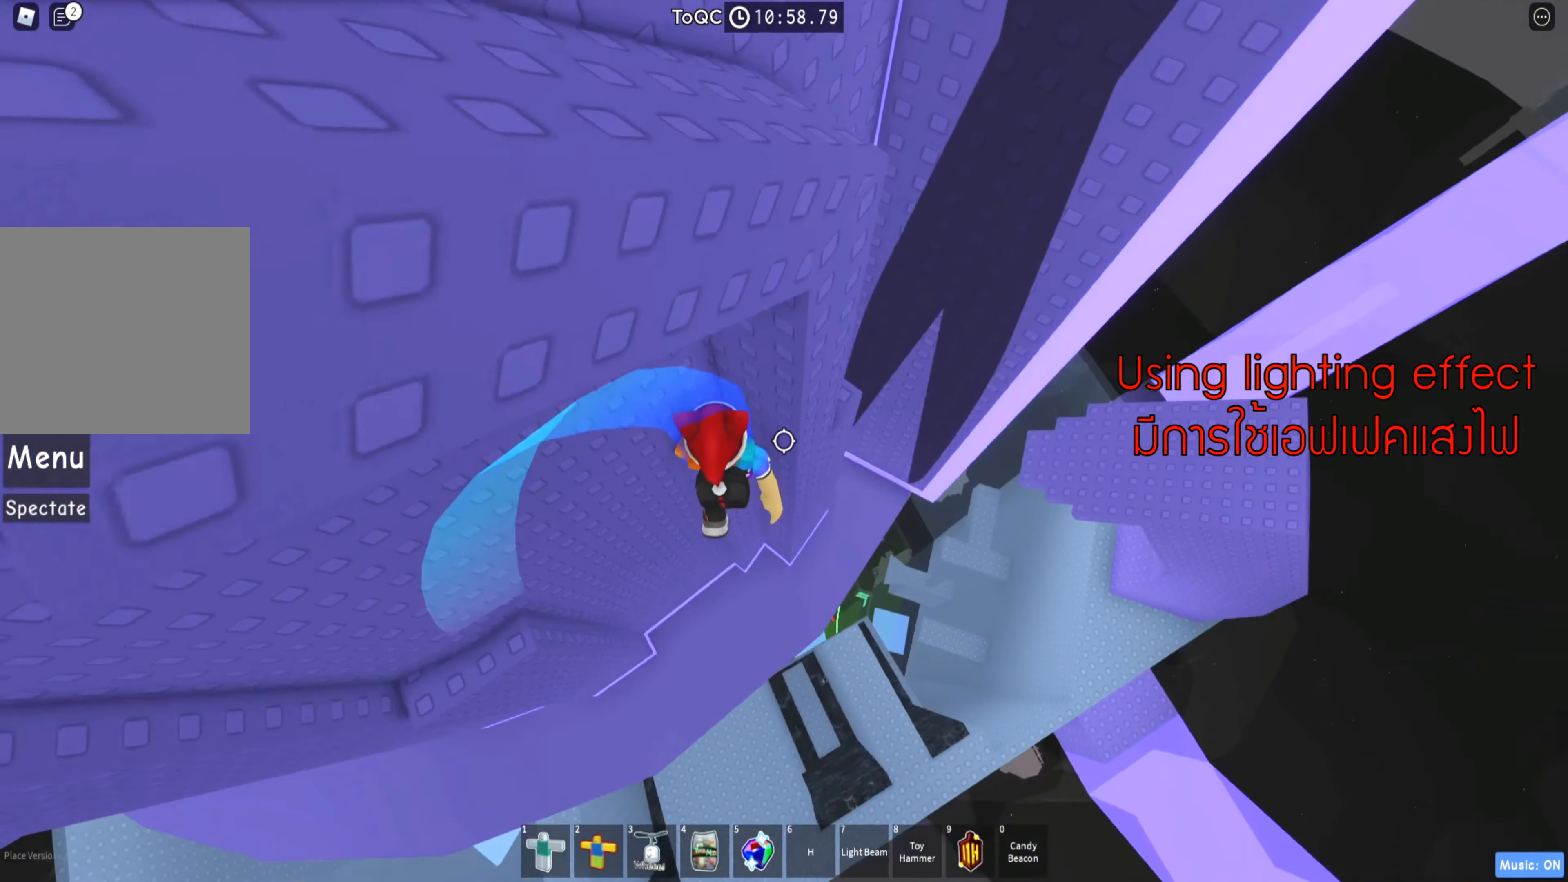
{"keys": [], "events": [[150, "shift", "down"], [284, "shift", "up"]]}
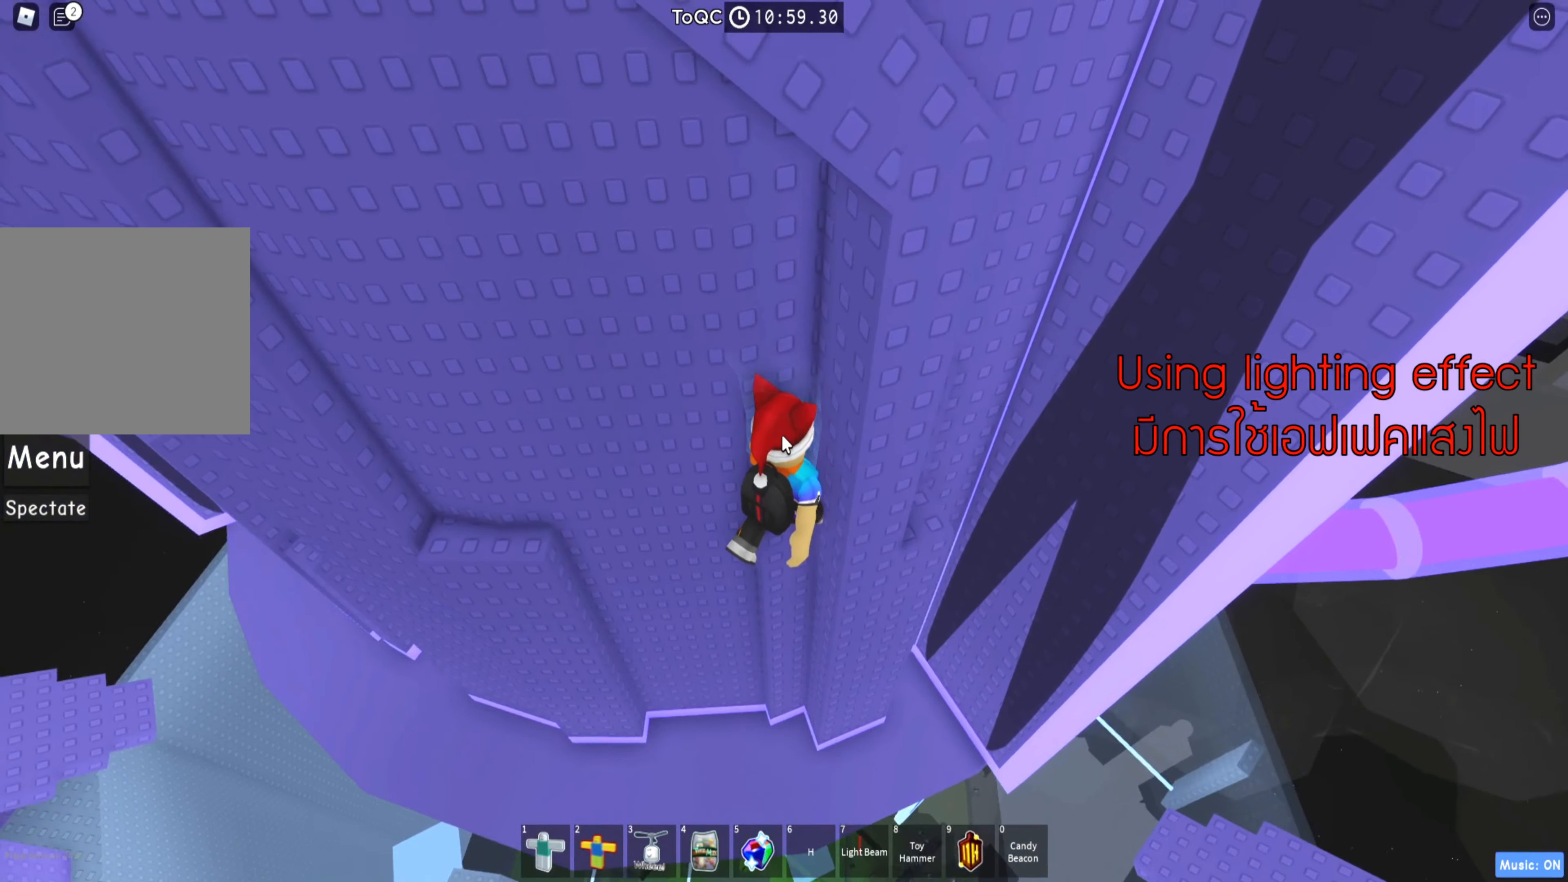
{"keys": ["d", "space"], "events": [[34, "shift", "down"], [150, "shift", "up"], [317, "d", "down"], [434, "space", "down"]]}
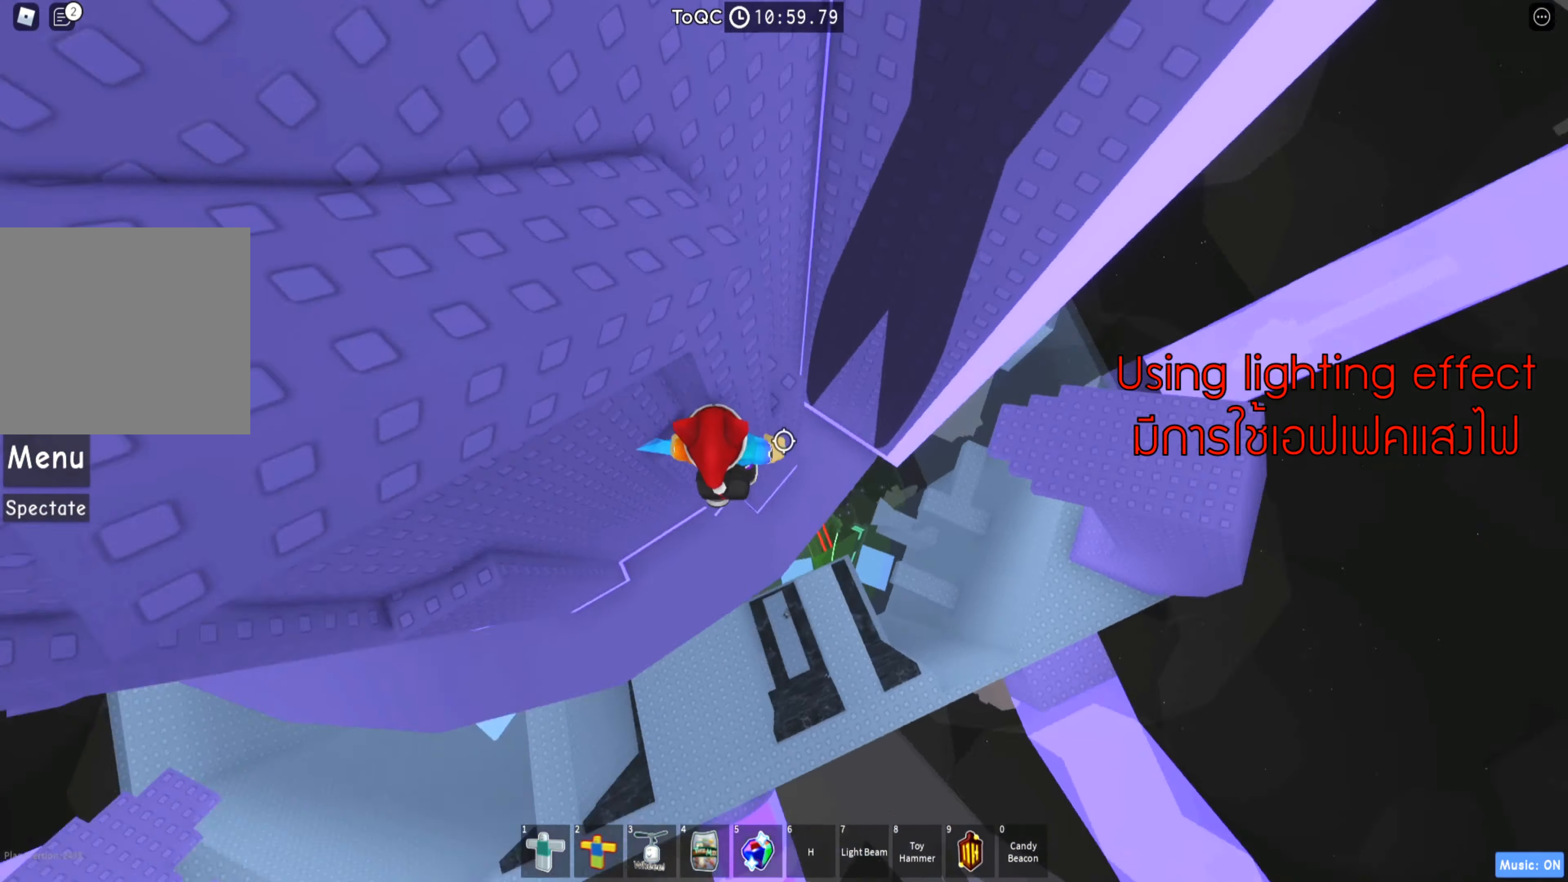
{"keys": []}
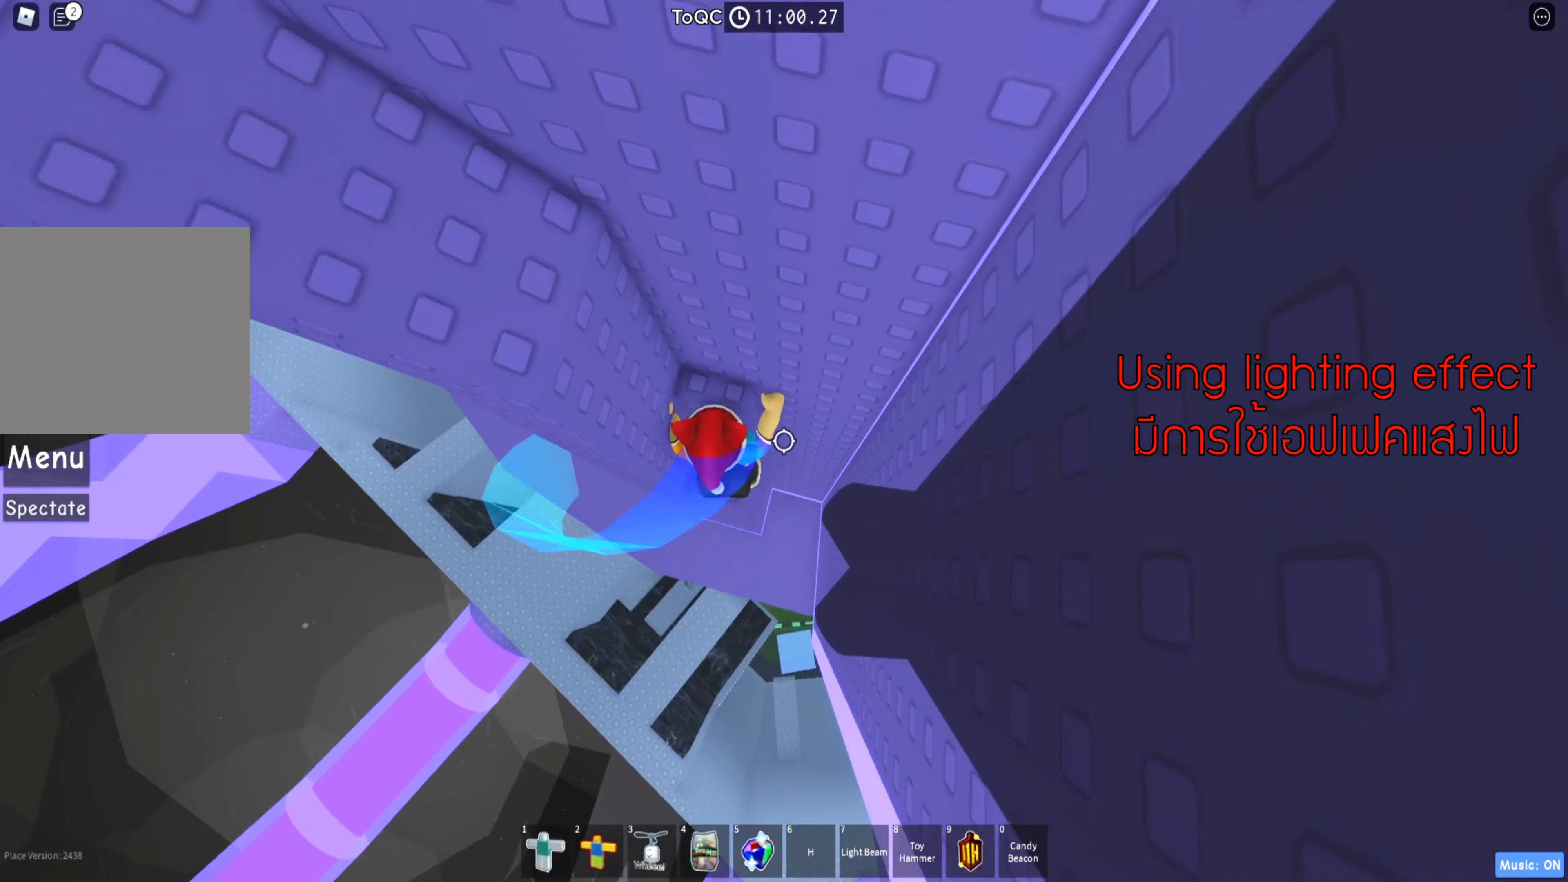
{"keys": ["space"], "events": [[84, "space", "down"], [184, "space", "up"], [217, "w", "down"], [367, "w", "up"], [484, "space", "down"]]}